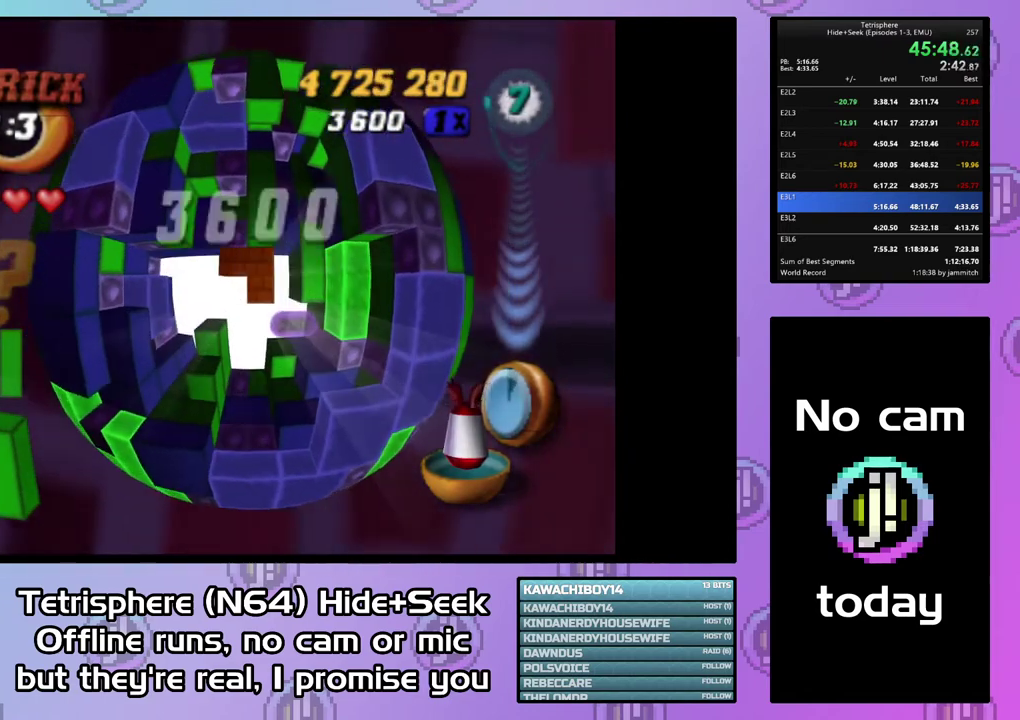
Gameplay with a controller (PlayStation layout); each line is a JSON object with the inputs held at the frame after it. "events" lists button and stick changes between this image and that frame as [ms after this image, input, new state], when the widget could be followed in between. This document gives stick clicks only as held states, not as events. Not read: L3 left_stick.
{"buttons": [], "right_stick": "center", "events": [[133, "CROSS", "up"], [200, "CROSS", "down"], [300, "CROSS", "up"], [367, "CROSS", "down"], [467, "CIRCLE", "up"], [467, "CROSS", "up"]]}
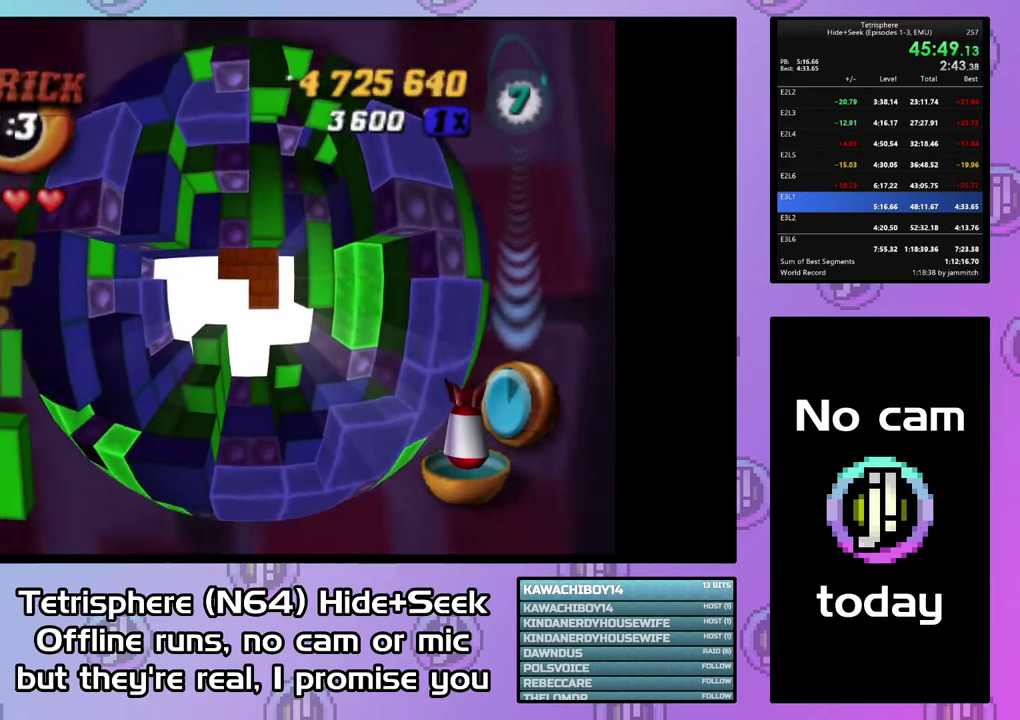
{"buttons": [], "right_stick": "center", "events": [[33, "CIRCLE", "down"], [33, "CROSS", "down"], [133, "CIRCLE", "up"], [133, "CROSS", "up"], [200, "CIRCLE", "down"], [200, "CROSS", "down"], [300, "CIRCLE", "up"], [300, "CROSS", "up"], [367, "CIRCLE", "down"], [367, "CROSS", "down"], [467, "CIRCLE", "up"], [467, "CROSS", "up"]]}
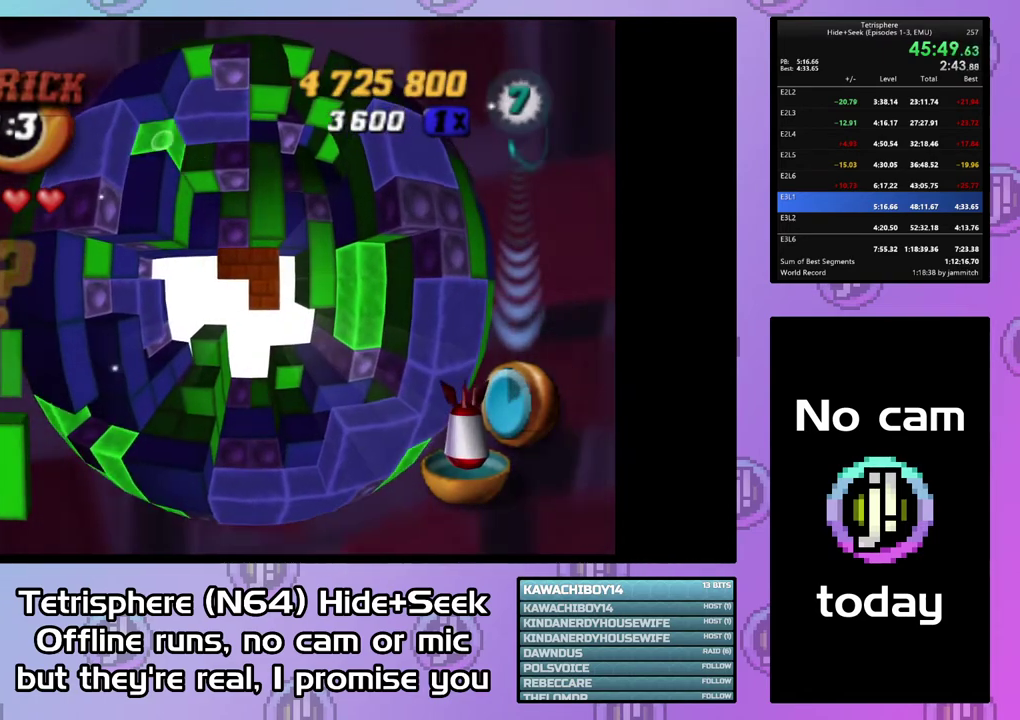
{"buttons": ["CROSS", "CIRCLE"], "right_stick": "center", "events": [[33, "CIRCLE", "down"], [33, "CROSS", "down"], [100, "CIRCLE", "up"], [100, "CROSS", "up"], [167, "CIRCLE", "down"], [167, "CROSS", "down"], [267, "CROSS", "up"], [333, "CROSS", "down"], [400, "CIRCLE", "up"], [400, "CROSS", "up"], [467, "CIRCLE", "down"], [500, "CROSS", "down"]]}
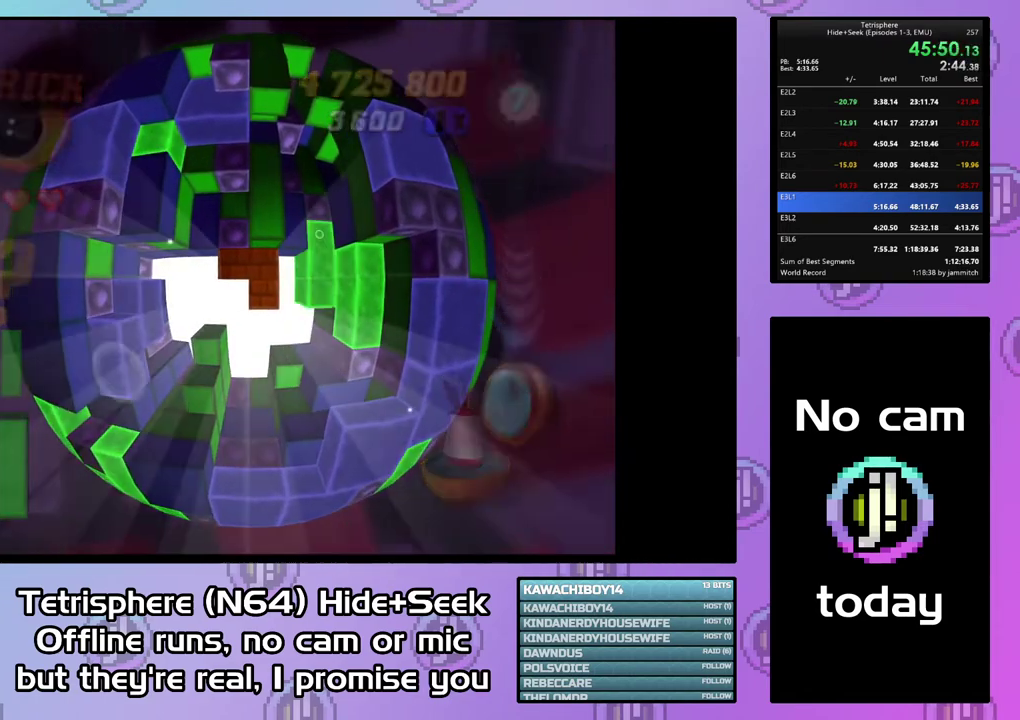
{"buttons": [], "right_stick": "center", "events": [[67, "CROSS", "up"], [133, "CROSS", "down"], [200, "CIRCLE", "up"], [200, "CROSS", "up"], [267, "CIRCLE", "down"], [267, "CROSS", "down"], [367, "CIRCLE", "up"], [367, "CROSS", "up"], [433, "CIRCLE", "down"], [433, "CROSS", "down"], [500, "CIRCLE", "up"], [500, "CROSS", "up"]]}
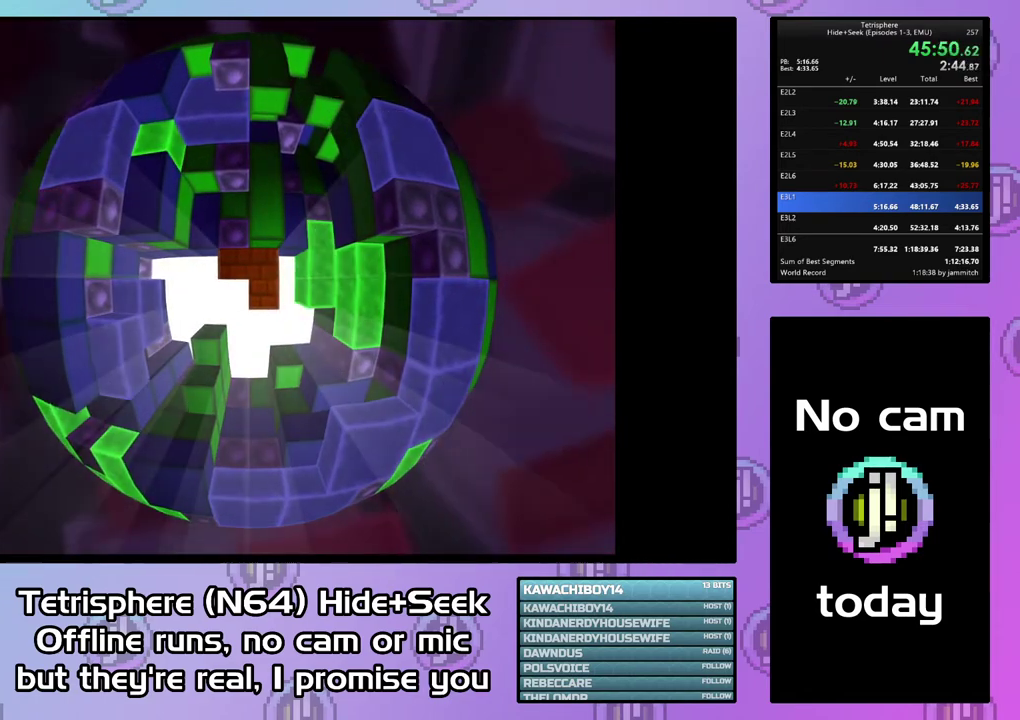
{"buttons": [], "right_stick": "center", "events": [[67, "CIRCLE", "down"], [67, "CROSS", "down"], [167, "CIRCLE", "up"], [167, "CROSS", "up"], [233, "CIRCLE", "down"], [233, "CROSS", "down"], [300, "CIRCLE", "up"], [300, "CROSS", "up"], [367, "CIRCLE", "down"], [400, "CROSS", "down"], [467, "CIRCLE", "up"], [467, "CROSS", "up"]]}
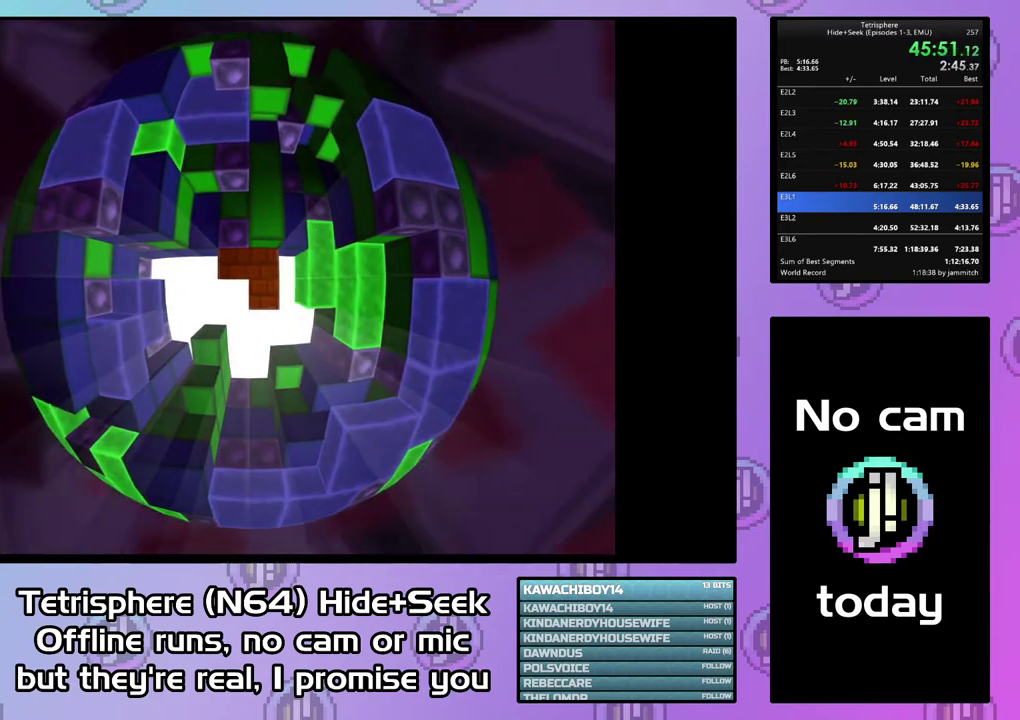
{"buttons": ["CROSS", "CIRCLE"], "right_stick": "center", "events": [[33, "CIRCLE", "down"], [67, "CROSS", "down"], [133, "CROSS", "up"], [200, "CROSS", "down"], [267, "CIRCLE", "up"], [267, "CROSS", "up"], [333, "CIRCLE", "down"], [367, "CROSS", "down"], [433, "CROSS", "up"], [500, "CROSS", "down"]]}
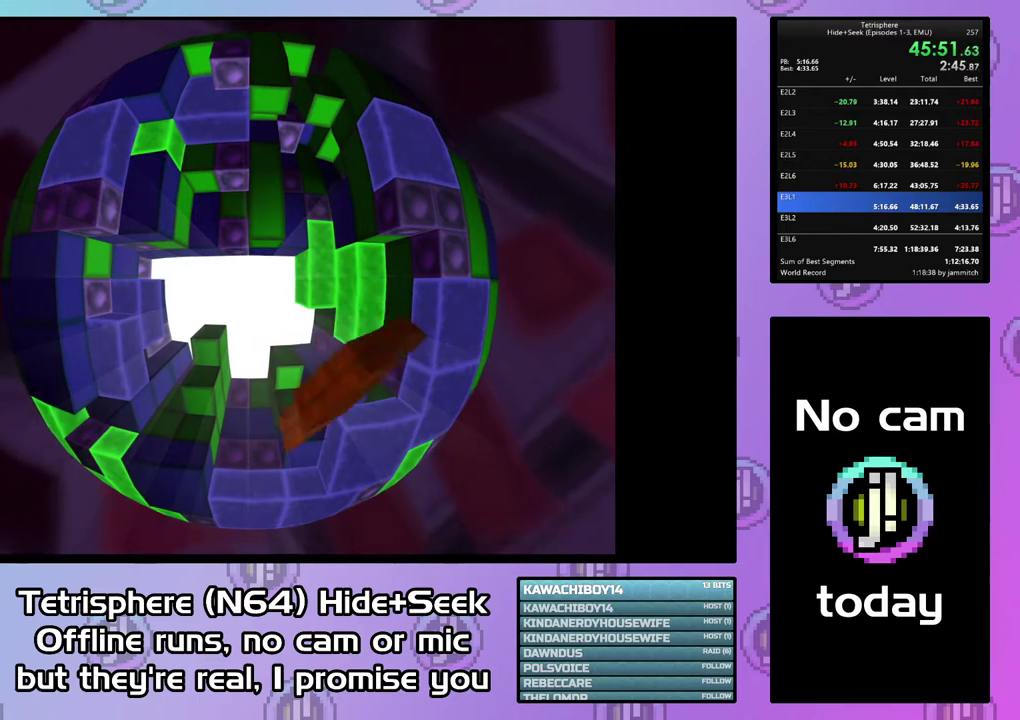
{"buttons": ["CROSS", "CIRCLE"], "right_stick": "center", "events": [[67, "CIRCLE", "up"], [67, "CROSS", "up"], [133, "CIRCLE", "down"], [167, "CROSS", "down"], [233, "CROSS", "up"], [333, "CROSS", "down"], [400, "CIRCLE", "up"], [400, "CROSS", "up"], [467, "CIRCLE", "down"], [467, "CROSS", "down"]]}
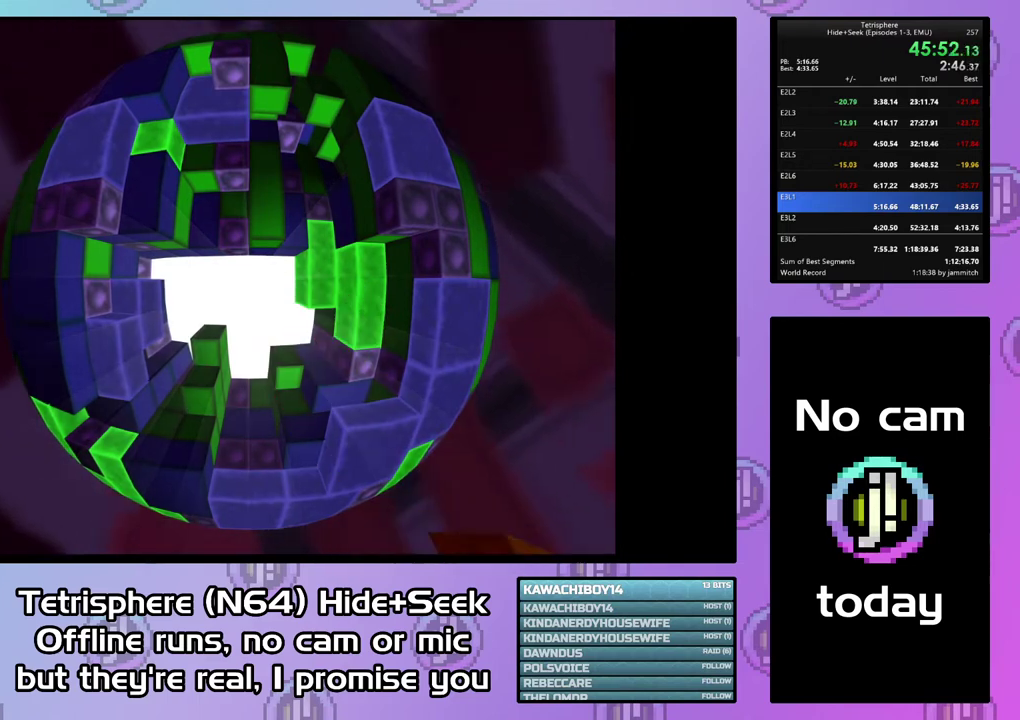
{"buttons": [], "right_stick": "center", "events": [[67, "CROSS", "up"], [133, "CROSS", "down"], [200, "CIRCLE", "up"], [200, "CROSS", "up"], [267, "CIRCLE", "down"], [267, "CROSS", "down"], [500, "CIRCLE", "up"], [500, "CROSS", "up"]]}
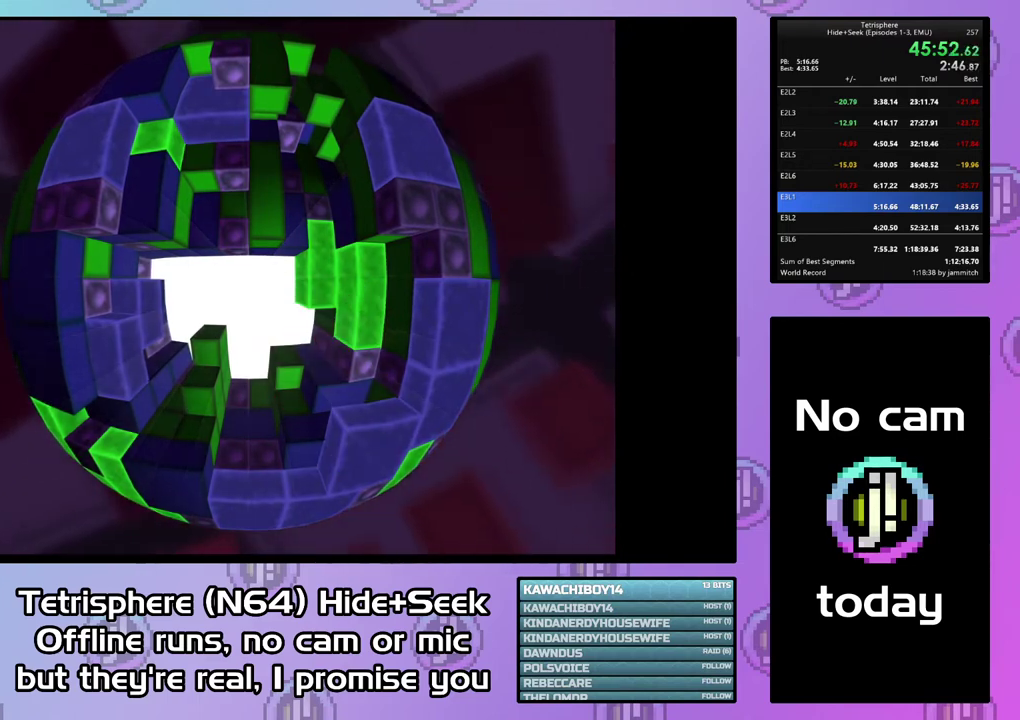
{"buttons": ["CIRCLE"], "right_stick": "center", "events": [[67, "CIRCLE", "down"], [67, "CROSS", "down"], [133, "CROSS", "up"], [200, "CROSS", "down"], [300, "CIRCLE", "up"], [300, "CROSS", "up"], [367, "CIRCLE", "down"], [367, "CROSS", "down"], [467, "CROSS", "up"]]}
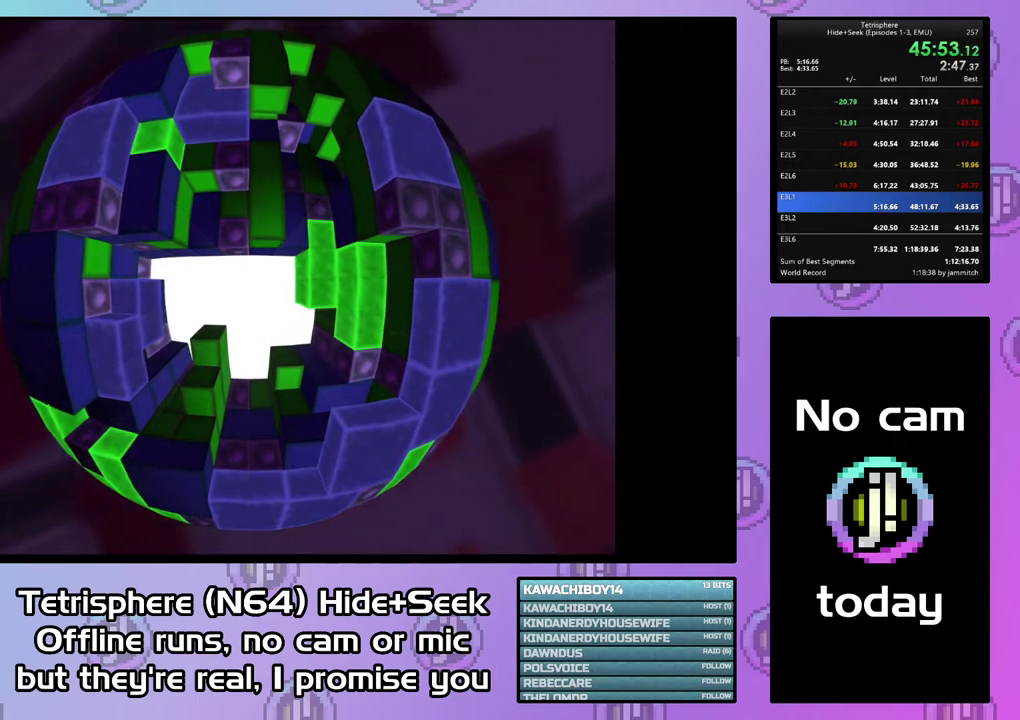
{"buttons": ["CROSS", "CIRCLE"], "right_stick": "center", "events": [[33, "CROSS", "down"], [100, "CIRCLE", "up"], [100, "CROSS", "up"], [167, "CIRCLE", "down"], [167, "CROSS", "down"], [267, "CIRCLE", "up"], [267, "CROSS", "up"], [333, "CIRCLE", "down"], [333, "CROSS", "down"], [400, "CROSS", "up"], [467, "CROSS", "down"]]}
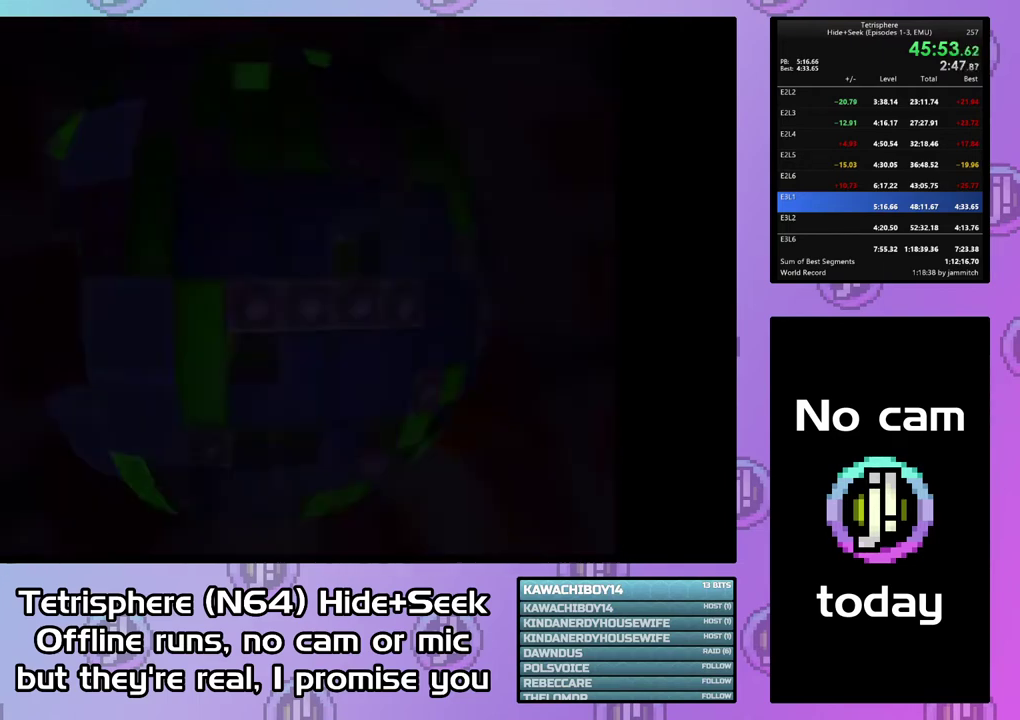
{"buttons": [], "right_stick": "center", "events": [[67, "CROSS", "up"], [133, "CROSS", "down"], [200, "CROSS", "up"], [267, "CROSS", "down"], [333, "CIRCLE", "up"], [333, "CROSS", "up"]]}
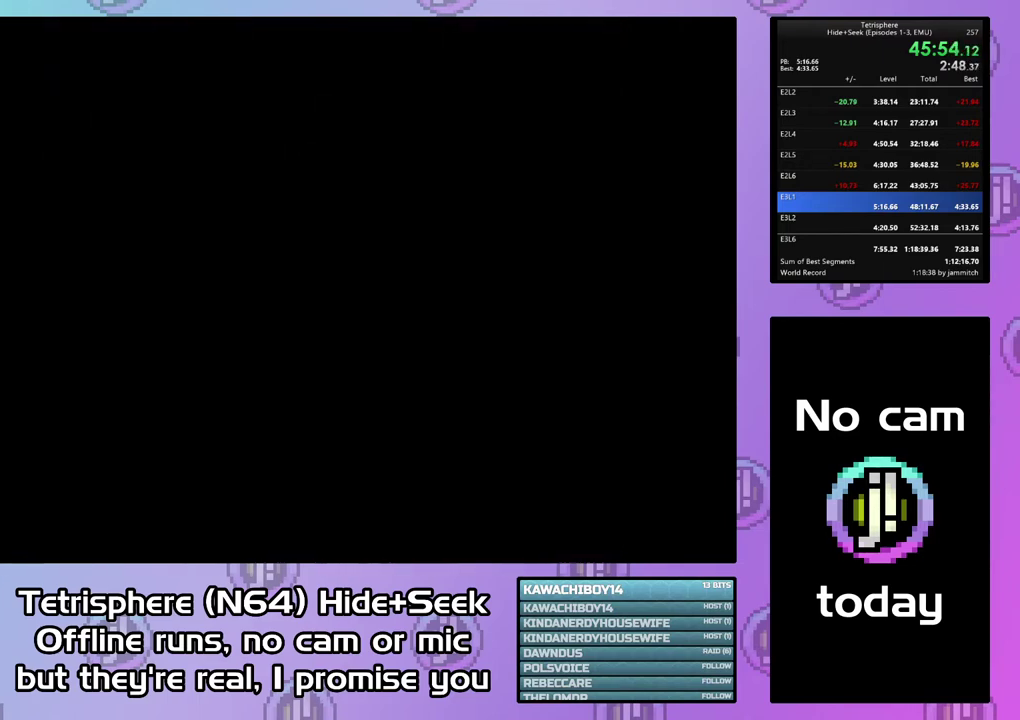
{"buttons": [], "right_stick": "center", "events": []}
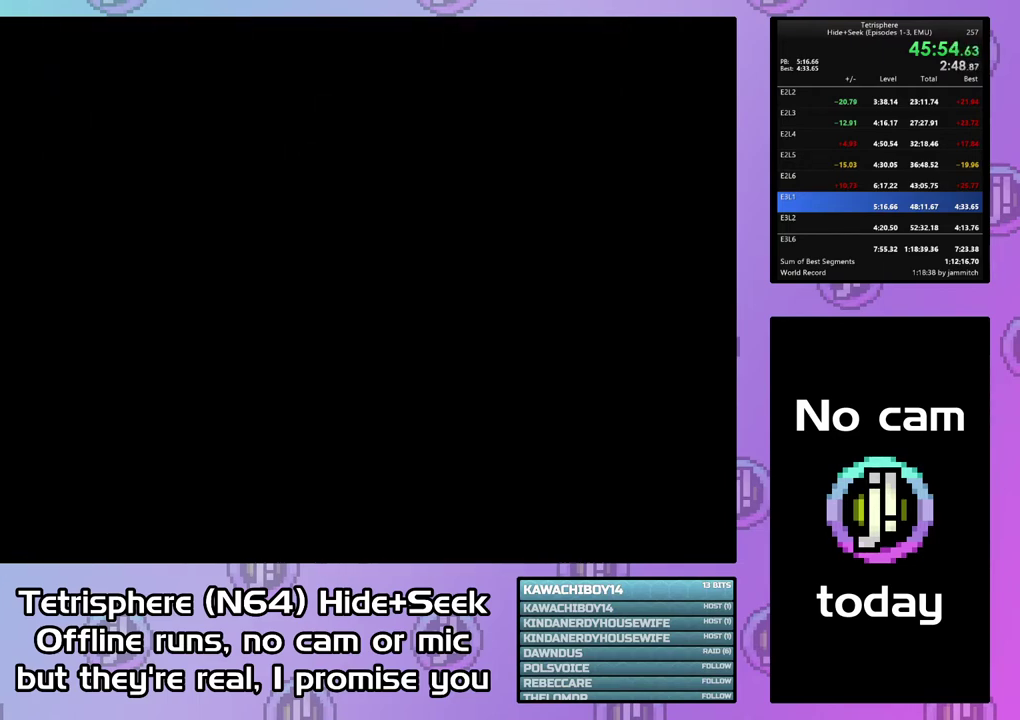
{"buttons": [], "right_stick": "center", "events": [[400, "CROSS", "down"], [500, "CROSS", "up"]]}
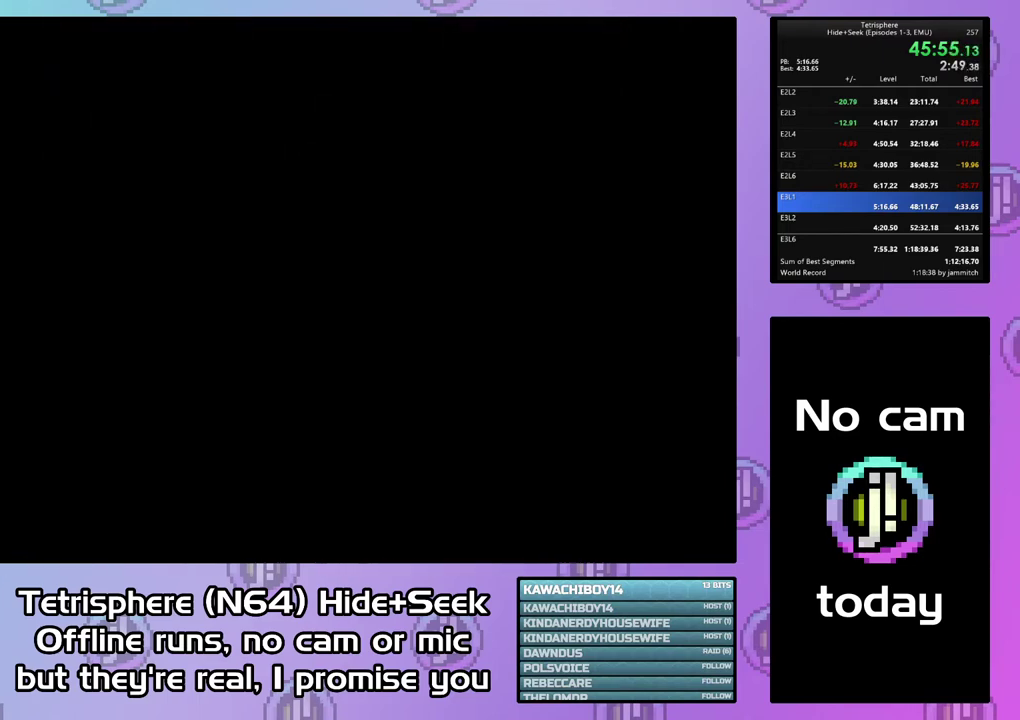
{"buttons": [], "right_stick": "center", "events": [[67, "CIRCLE", "down"], [100, "CROSS", "down"], [200, "CROSS", "up"], [267, "CROSS", "down"], [333, "CIRCLE", "up"], [333, "CROSS", "up"], [400, "CIRCLE", "down"], [400, "CROSS", "down"], [500, "CIRCLE", "up"], [500, "CROSS", "up"]]}
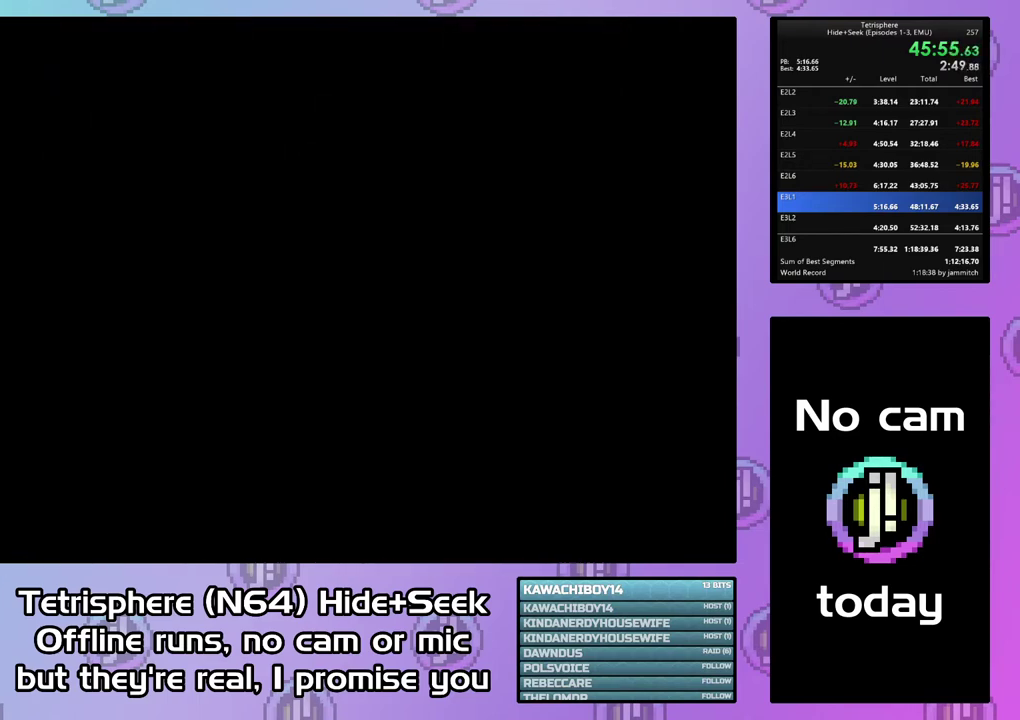
{"buttons": [], "right_stick": "center", "events": [[67, "CIRCLE", "down"], [67, "CROSS", "down"], [167, "CIRCLE", "up"], [167, "CROSS", "up"], [233, "CIRCLE", "down"], [233, "CROSS", "down"], [333, "CIRCLE", "up"], [333, "CROSS", "up"], [400, "CIRCLE", "down"], [400, "CROSS", "down"], [500, "CIRCLE", "up"], [500, "CROSS", "up"]]}
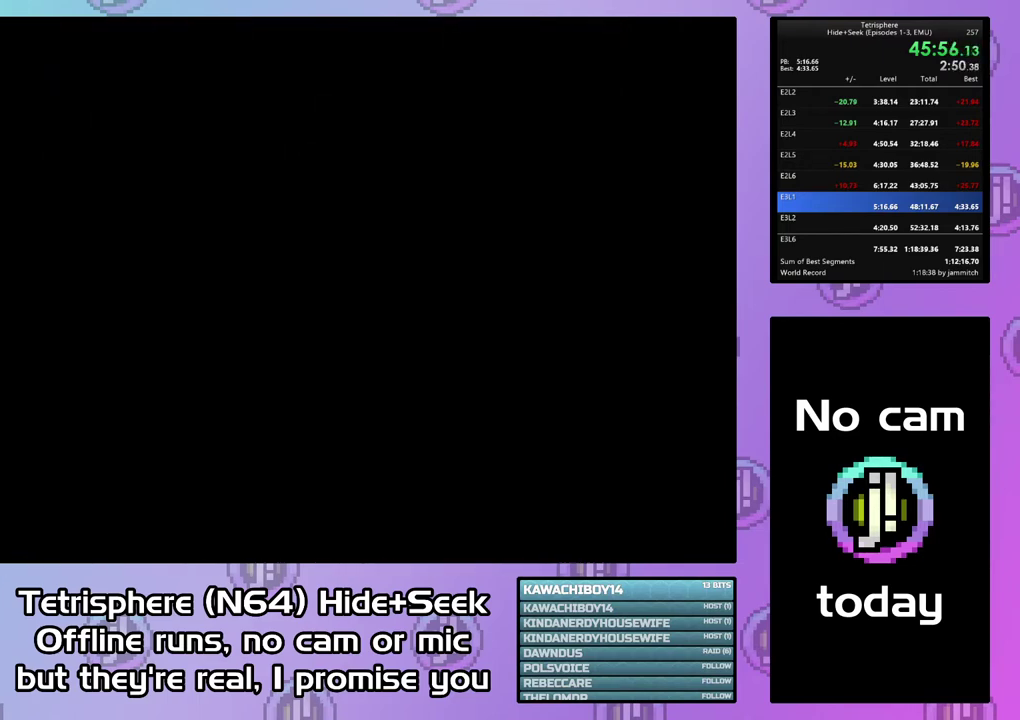
{"buttons": ["CROSS", "CIRCLE"], "right_stick": "center", "events": [[67, "CIRCLE", "down"], [67, "CROSS", "down"], [133, "CIRCLE", "up"], [133, "CROSS", "up"], [200, "CIRCLE", "down"], [200, "CROSS", "down"], [300, "CROSS", "up"], [367, "CROSS", "down"], [433, "CIRCLE", "up"], [433, "CROSS", "up"], [500, "CIRCLE", "down"], [500, "CROSS", "down"]]}
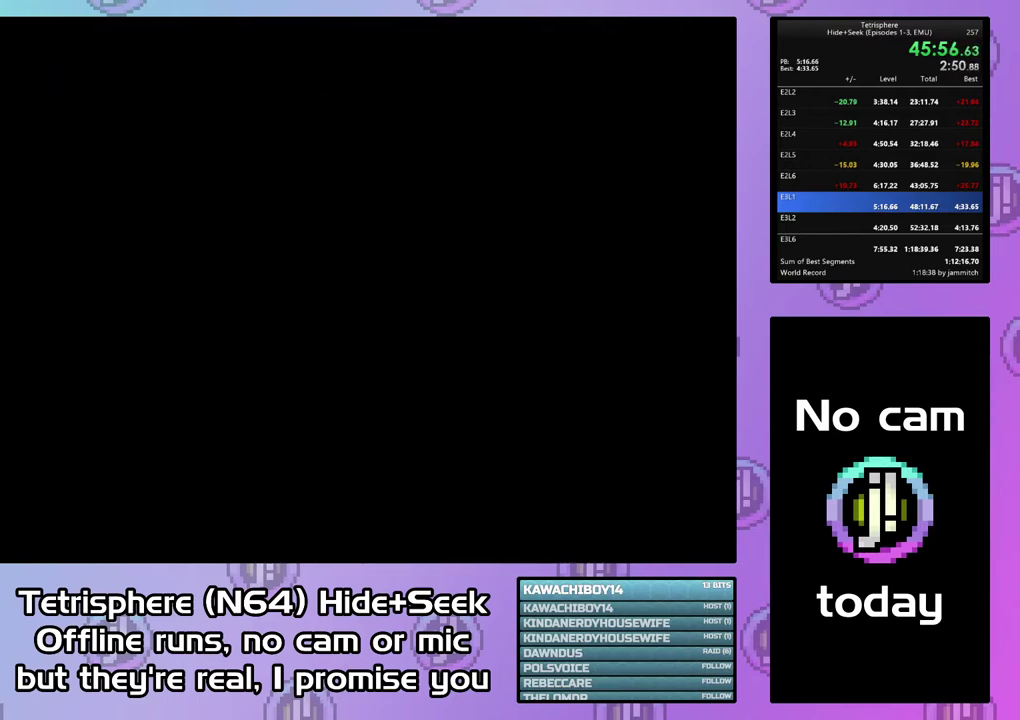
{"buttons": ["CROSS", "CIRCLE"], "right_stick": "center", "events": [[100, "CIRCLE", "up"], [100, "CROSS", "up"], [167, "CIRCLE", "down"], [167, "CROSS", "down"], [233, "CROSS", "up"], [333, "CROSS", "down"], [400, "CIRCLE", "up"], [400, "CROSS", "up"], [467, "CIRCLE", "down"], [467, "CROSS", "down"]]}
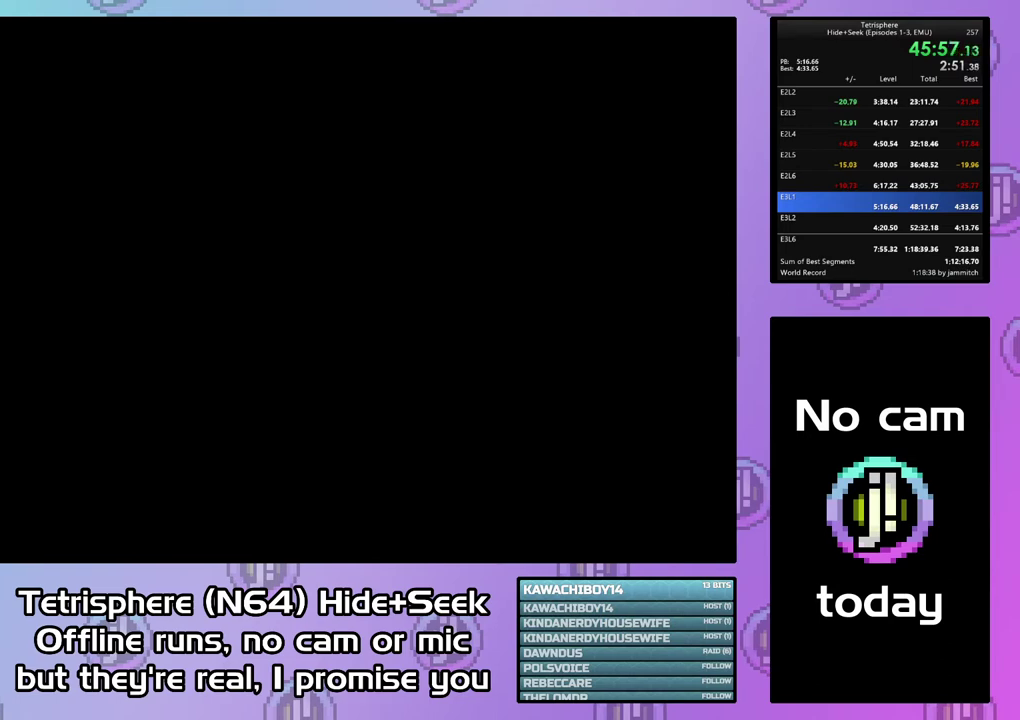
{"buttons": ["CROSS", "CIRCLE"], "right_stick": "center", "events": [[67, "CIRCLE", "up"], [67, "CROSS", "up"], [133, "CIRCLE", "down"], [133, "CROSS", "down"], [233, "CIRCLE", "up"], [233, "CROSS", "up"], [300, "CIRCLE", "down"], [300, "CROSS", "down"], [367, "CROSS", "up"], [400, "CIRCLE", "up"], [467, "CIRCLE", "down"], [467, "CROSS", "down"]]}
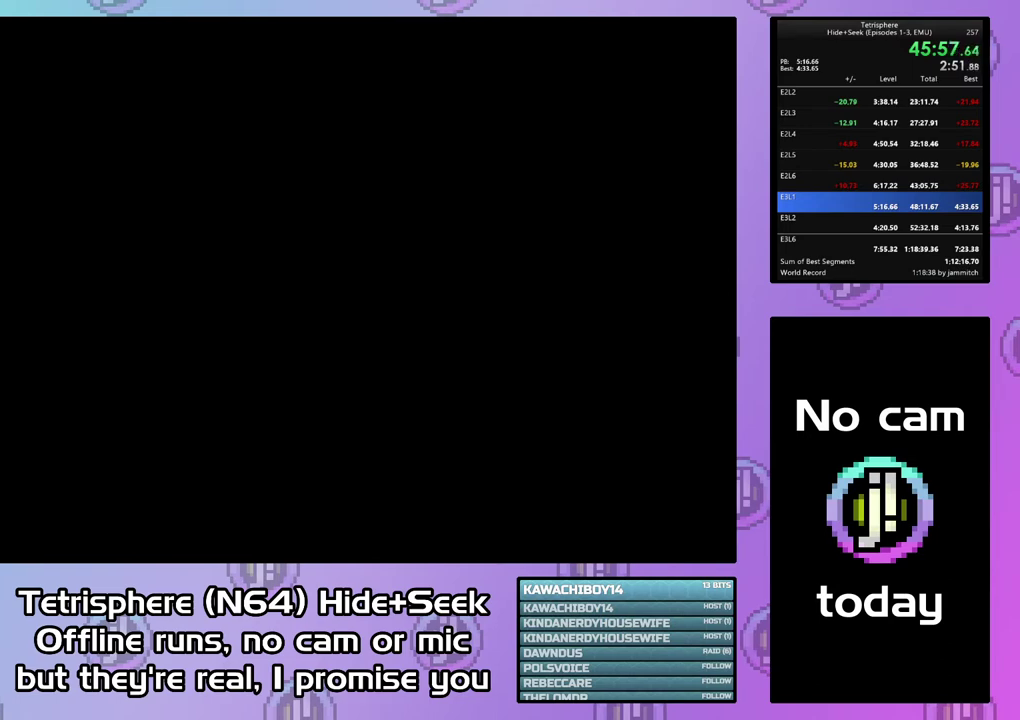
{"buttons": ["CIRCLE"], "right_stick": "center", "events": [[33, "CIRCLE", "up"], [33, "CROSS", "up"], [100, "CIRCLE", "down"], [100, "CROSS", "down"], [200, "CIRCLE", "up"], [200, "CROSS", "up"], [267, "CIRCLE", "down"], [267, "CROSS", "down"], [367, "CIRCLE", "up"], [367, "CROSS", "up"], [433, "CIRCLE", "down"], [433, "CROSS", "down"], [500, "CROSS", "up"]]}
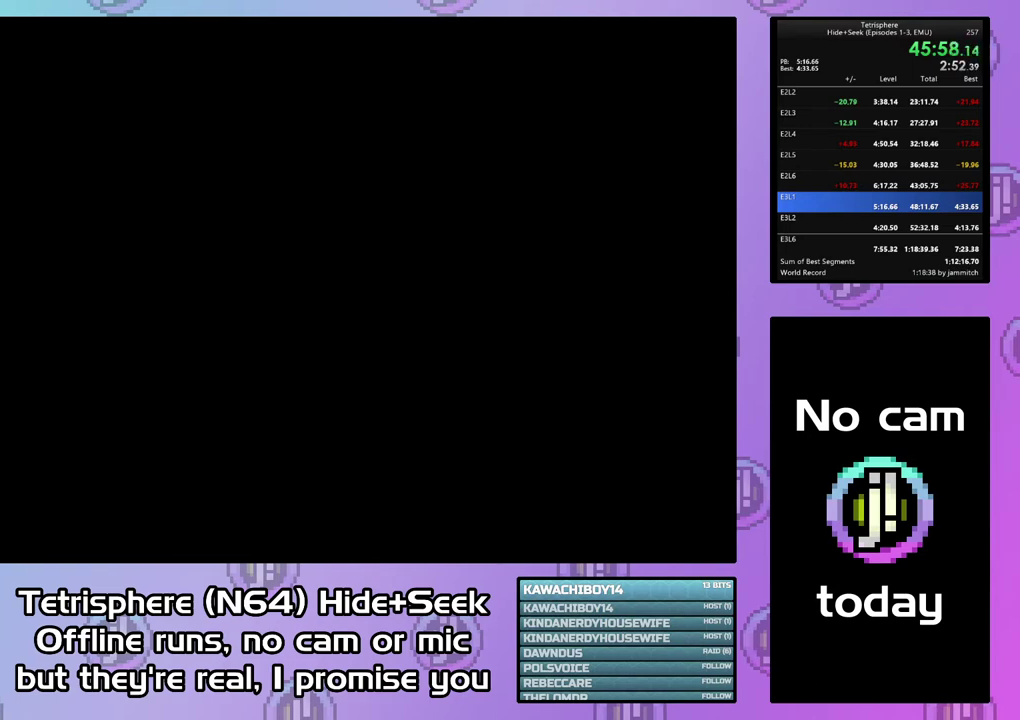
{"buttons": [], "right_stick": "center", "events": [[100, "CROSS", "down"], [167, "CIRCLE", "up"], [167, "CROSS", "up"], [233, "CIRCLE", "down"], [267, "CROSS", "down"], [333, "CROSS", "up"], [400, "CROSS", "down"], [500, "CIRCLE", "up"], [500, "CROSS", "up"]]}
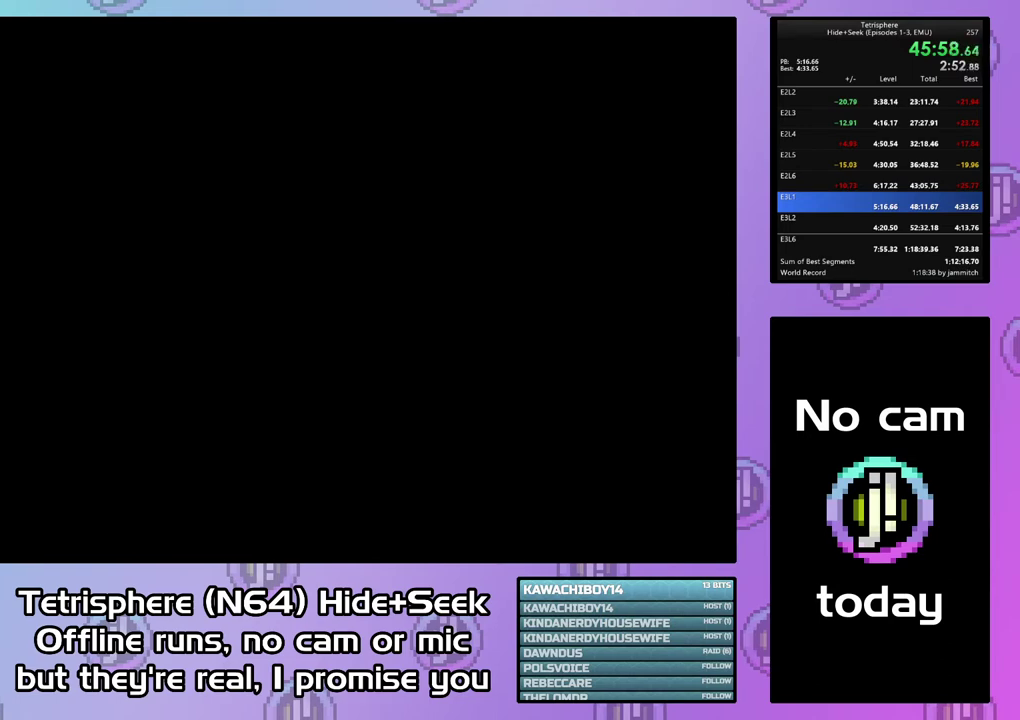
{"buttons": [], "right_stick": "center", "events": [[67, "CIRCLE", "down"], [67, "CROSS", "down"], [167, "CIRCLE", "up"], [167, "CROSS", "up"], [233, "CIRCLE", "down"], [233, "CROSS", "down"], [333, "CIRCLE", "up"], [333, "CROSS", "up"], [367, "CIRCLE", "down"], [400, "CROSS", "down"], [500, "CIRCLE", "up"], [500, "CROSS", "up"]]}
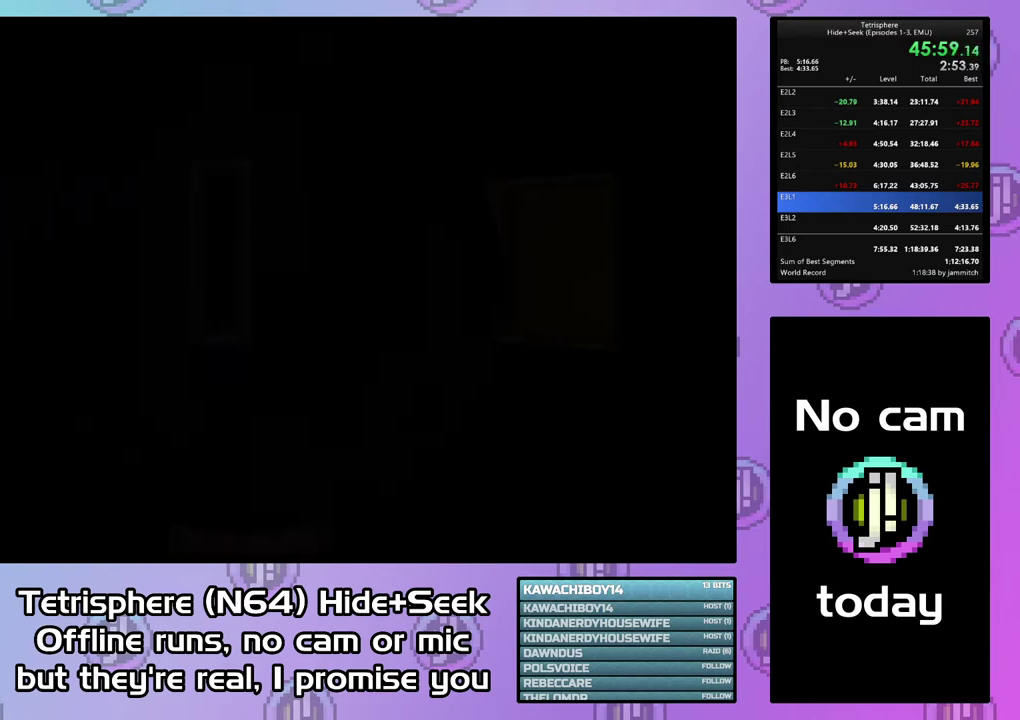
{"buttons": [], "right_stick": "center", "events": [[33, "CIRCLE", "down"], [33, "CROSS", "down"], [133, "CIRCLE", "up"], [133, "CROSS", "up"]]}
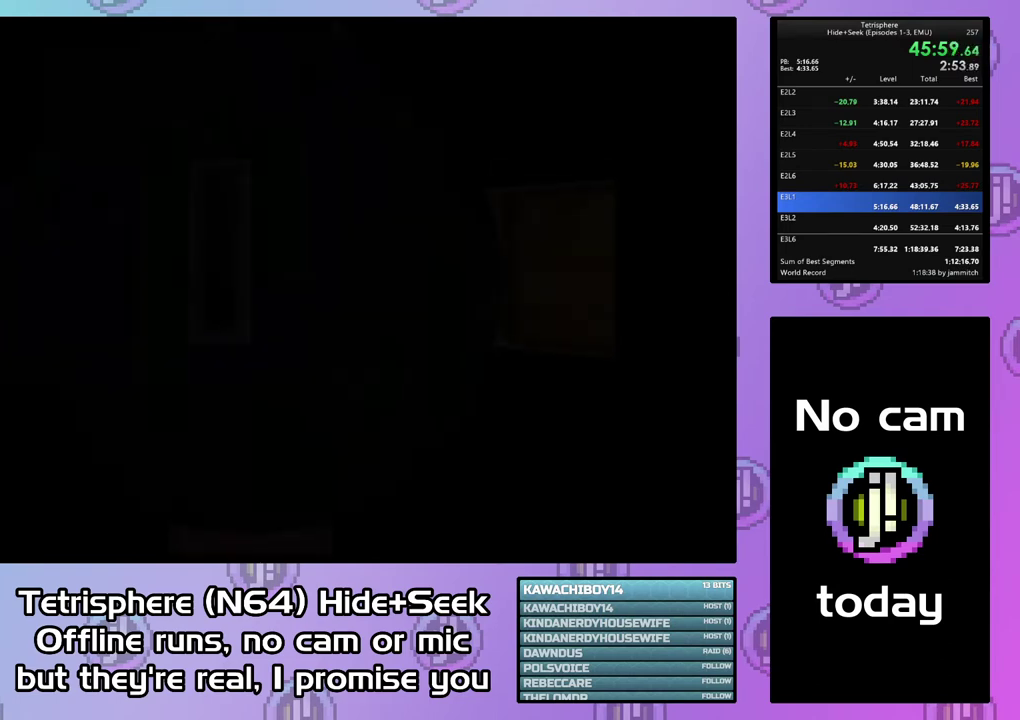
{"buttons": ["DPAD_UP", "DPAD_LEFT"], "right_stick": "center", "events": [[33, "DPAD_UP", "down"], [100, "DPAD_LEFT", "down"]]}
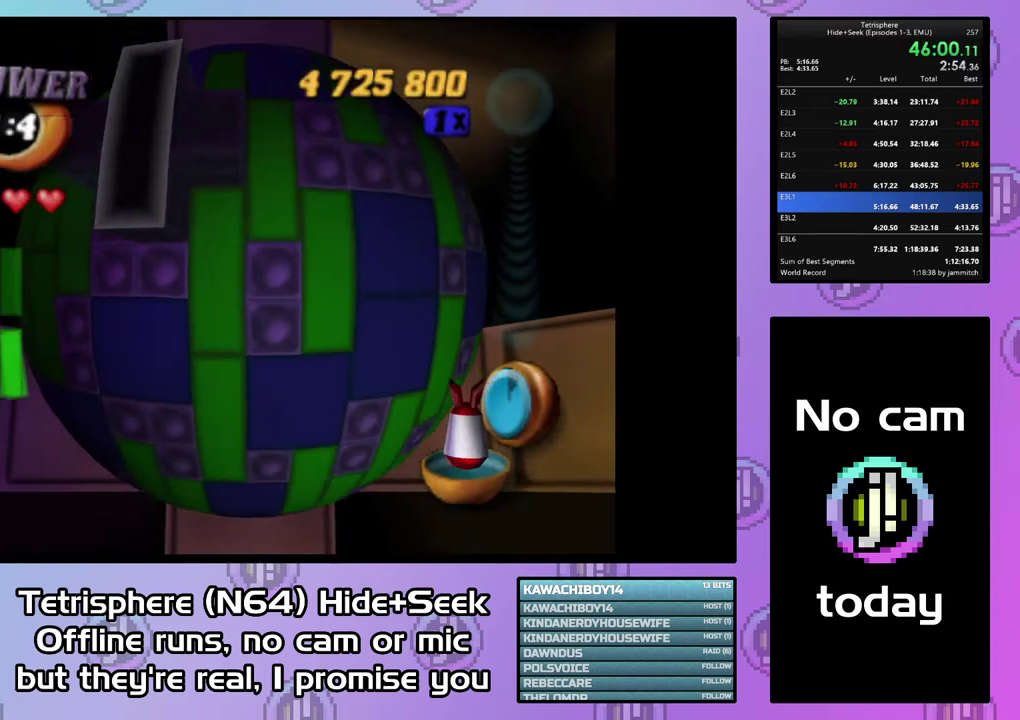
{"buttons": [], "right_stick": "center", "events": [[67, "DPAD_LEFT", "up"], [67, "DPAD_UP", "up"], [167, "DPAD_RIGHT", "down"], [267, "DPAD_RIGHT", "up"], [367, "right_stick", "down"], [433, "right_stick", "center"]]}
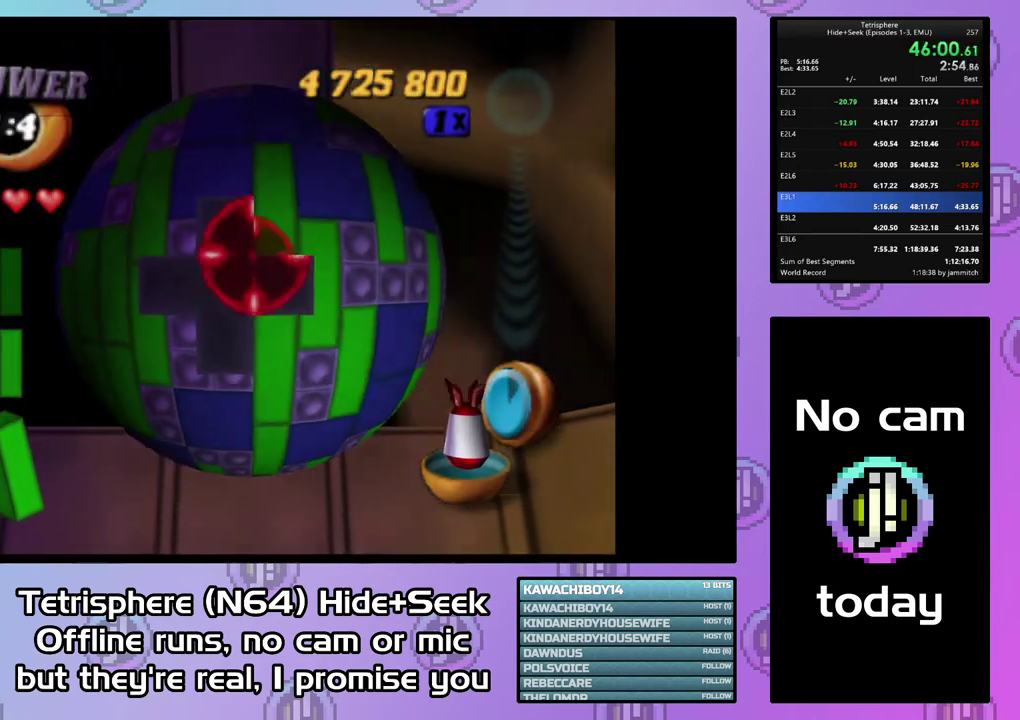
{"buttons": [], "right_stick": "center", "events": [[33, "DPAD_DOWN", "down"], [100, "DPAD_DOWN", "up"], [400, "DPAD_LEFT", "down"], [467, "DPAD_LEFT", "up"]]}
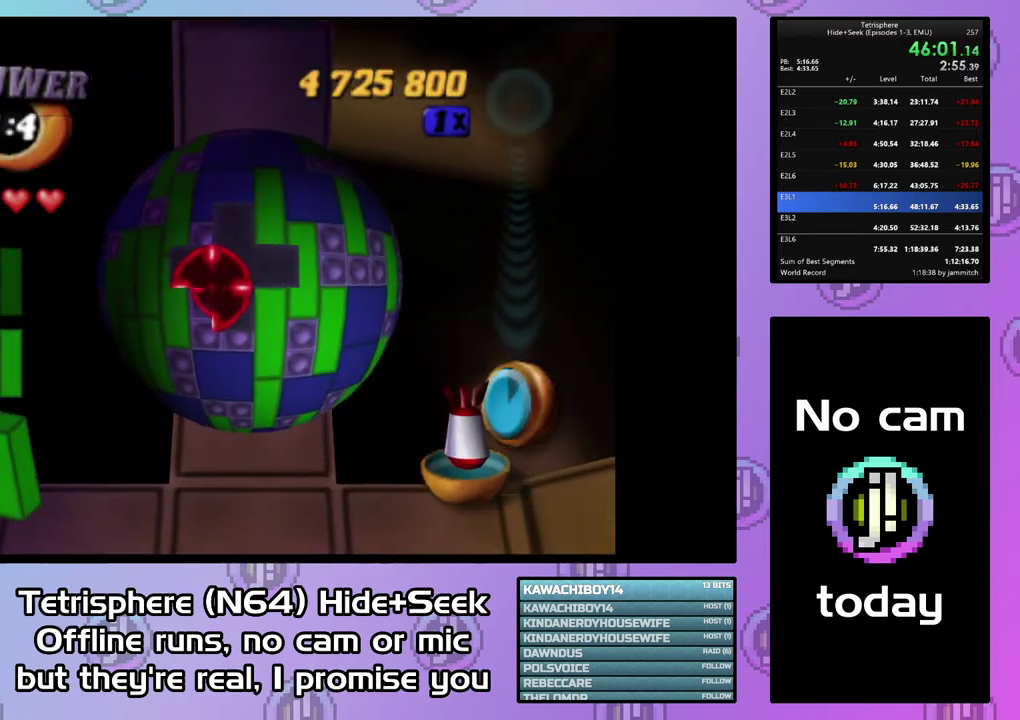
{"buttons": [], "right_stick": "center", "events": []}
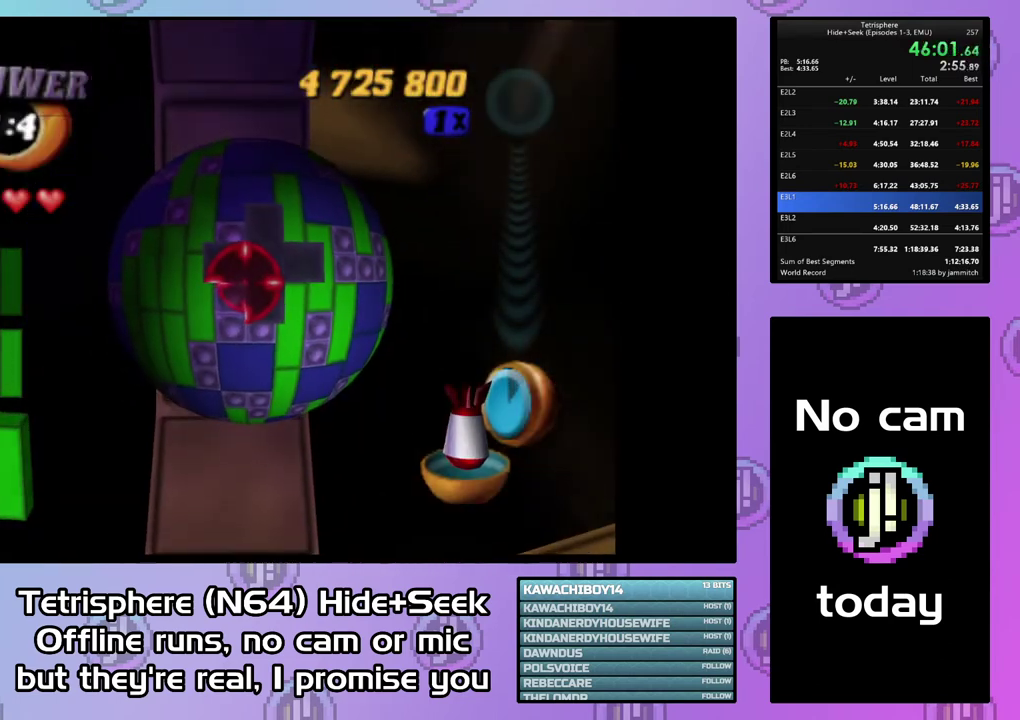
{"buttons": [], "right_stick": "center", "events": [[367, "DPAD_RIGHT", "down"], [467, "DPAD_RIGHT", "up"]]}
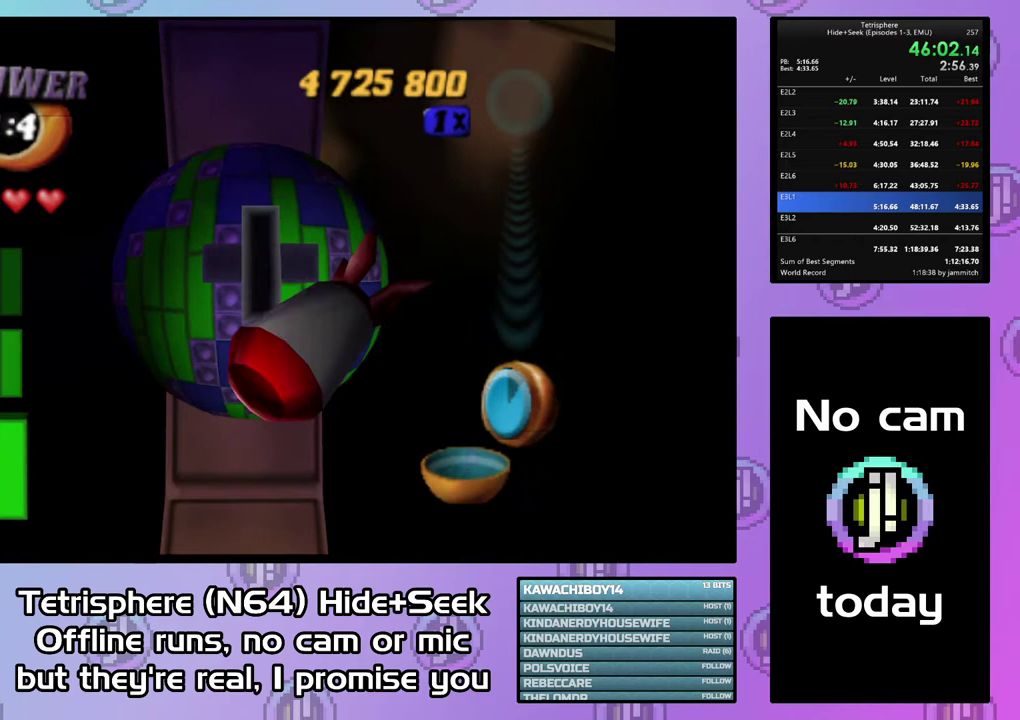
{"buttons": [], "right_stick": "center", "events": [[67, "DPAD_RIGHT", "down"], [133, "DPAD_RIGHT", "up"], [233, "DPAD_UP", "down"], [333, "DPAD_UP", "up"]]}
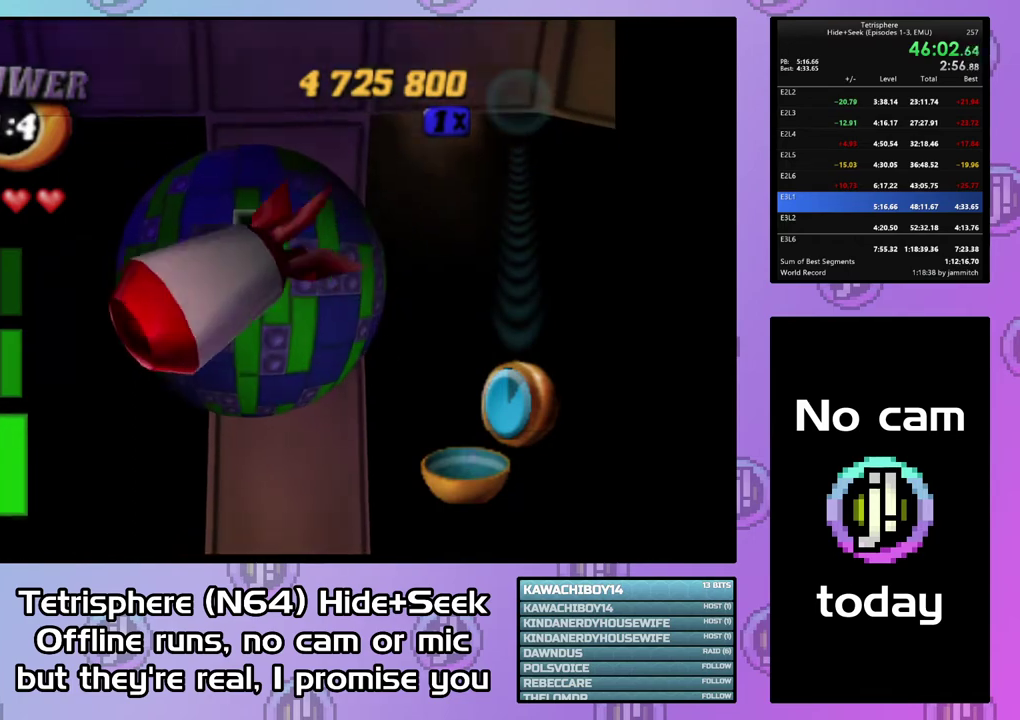
{"buttons": ["DPAD_LEFT"], "right_stick": "center", "events": [[33, "DPAD_UP", "down"], [133, "DPAD_UP", "up"], [167, "CIRCLE", "down"], [267, "CIRCLE", "up"], [300, "DPAD_LEFT", "down"], [367, "DPAD_LEFT", "up"], [467, "DPAD_LEFT", "down"]]}
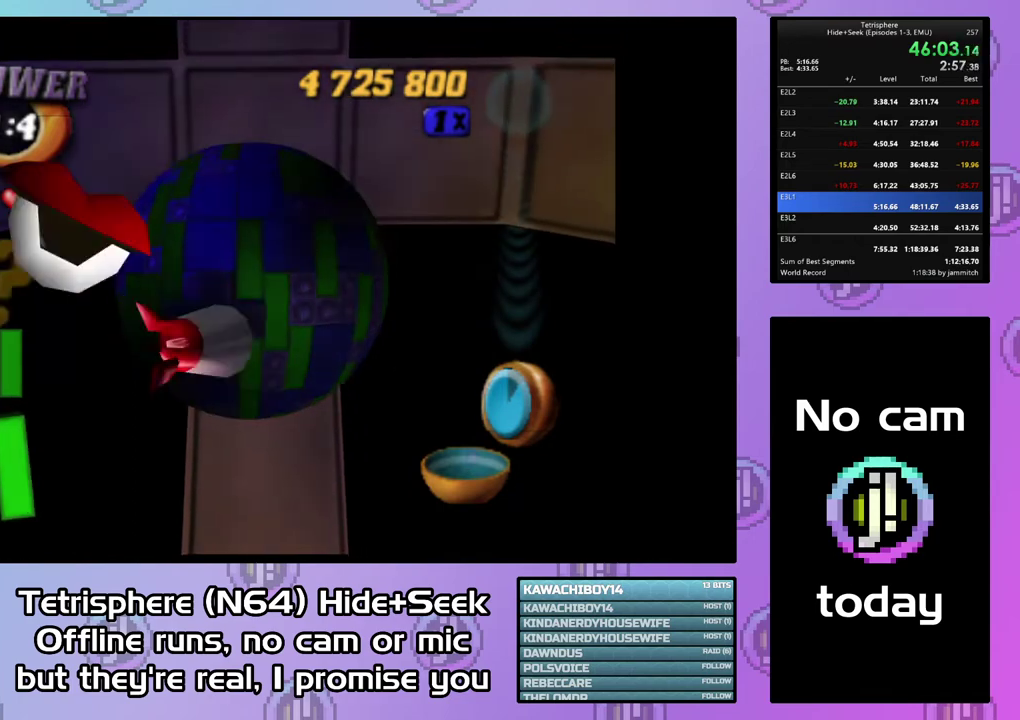
{"buttons": [], "right_stick": "center", "events": [[33, "DPAD_LEFT", "up"], [100, "DPAD_LEFT", "down"], [200, "DPAD_LEFT", "up"]]}
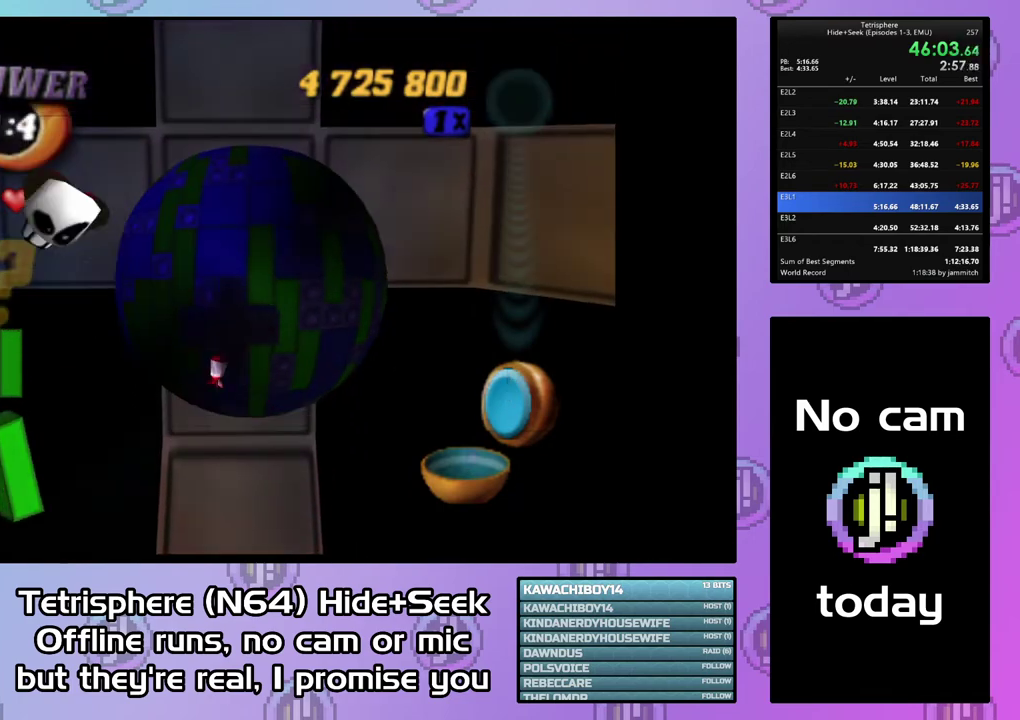
{"buttons": [], "right_stick": "center", "events": [[233, "CIRCLE", "down"], [233, "CROSS", "down"], [367, "CIRCLE", "up"], [367, "CROSS", "up"]]}